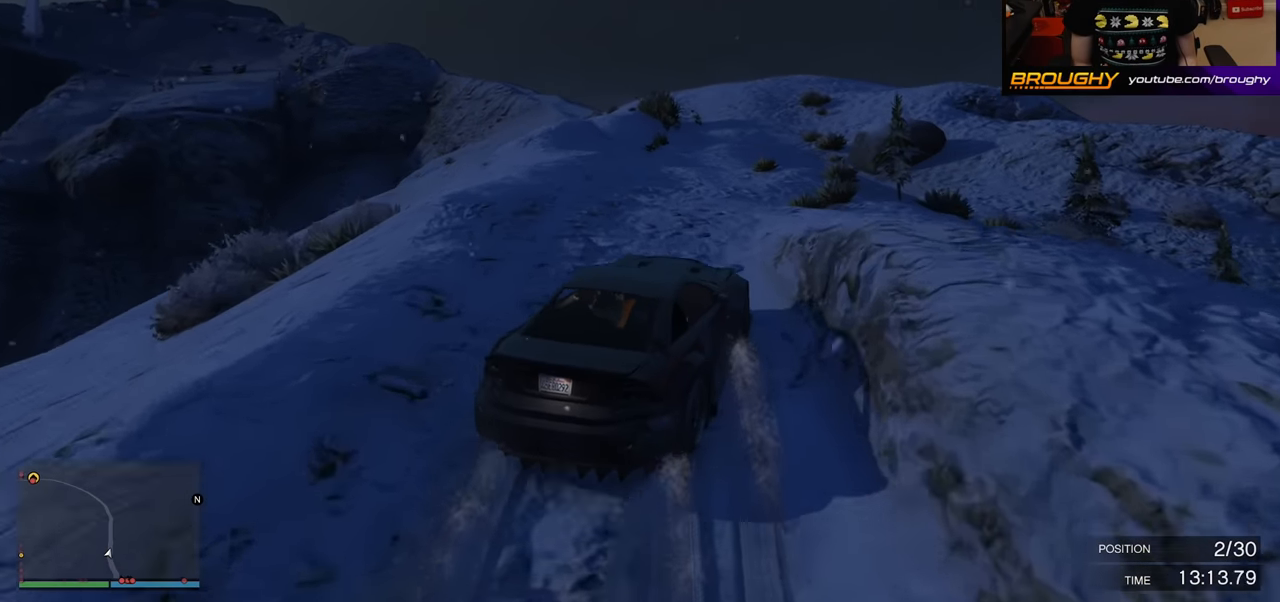
Gameplay with a controller (Xbox layout); each line is a JSON object with the inputs held at the frame after it. "events" lists button and stick changes between this image and that frame as [ms after this image, input, new state], when the widget could be followed in between.
{"buttons": ["R2"], "left_stick": "right", "right_stick": "down", "events": [[333, "left_stick", "right"]]}
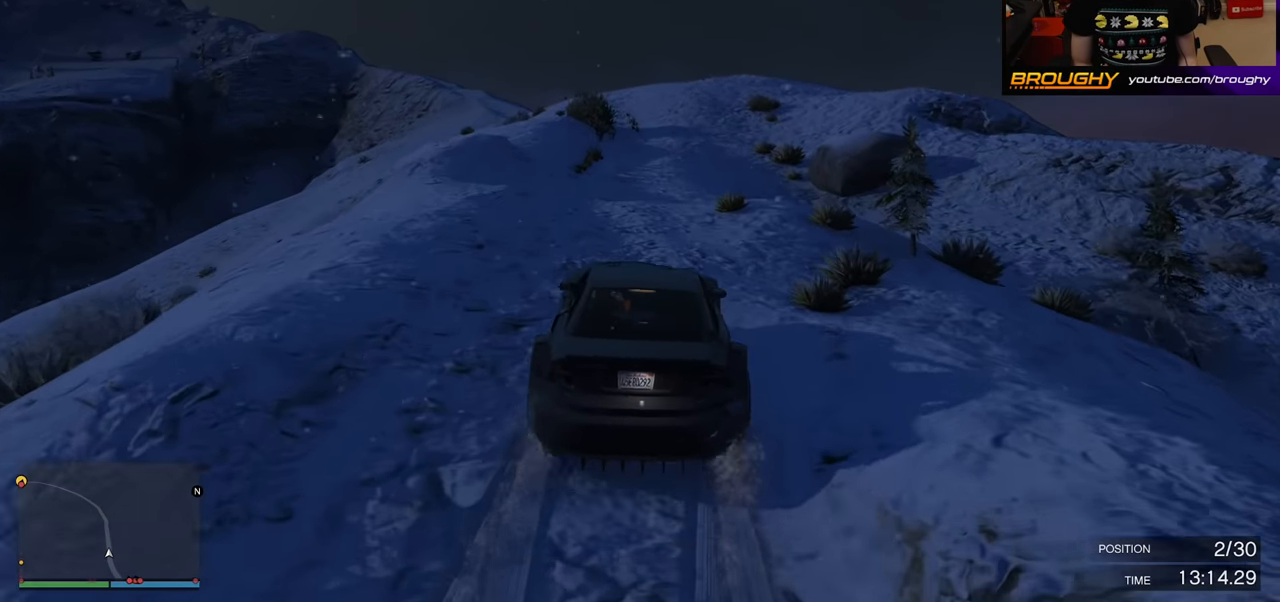
{"buttons": ["R2"], "left_stick": "center", "right_stick": "down", "events": [[50, "left_stick", "center"]]}
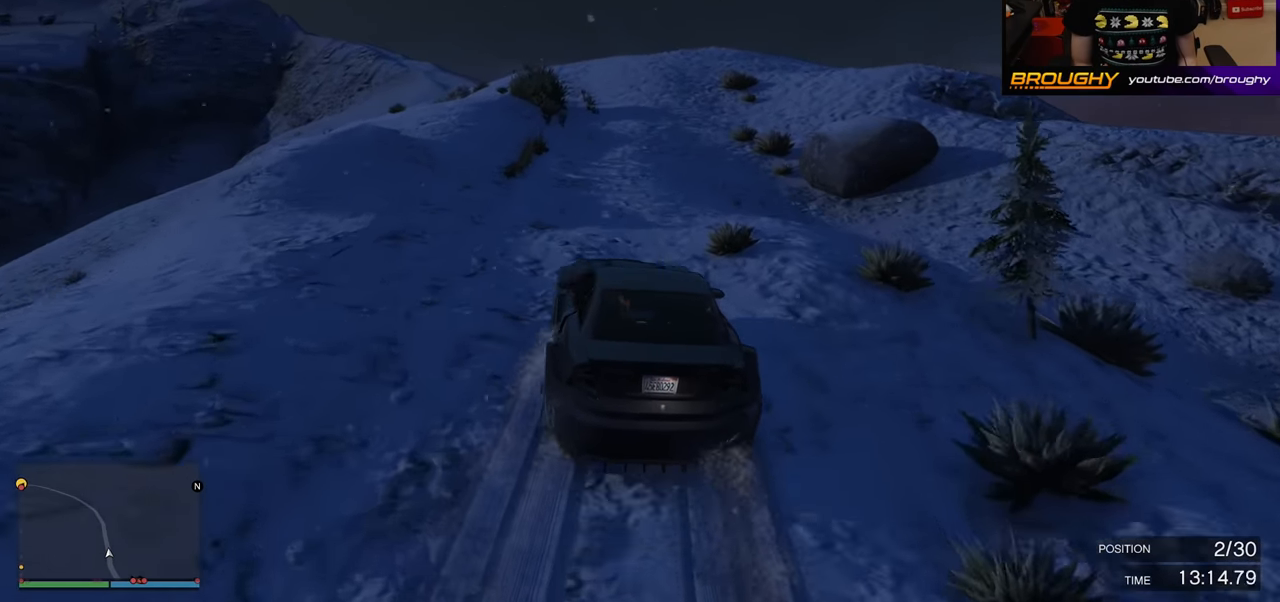
{"buttons": ["R2"], "left_stick": "center", "right_stick": "down", "events": []}
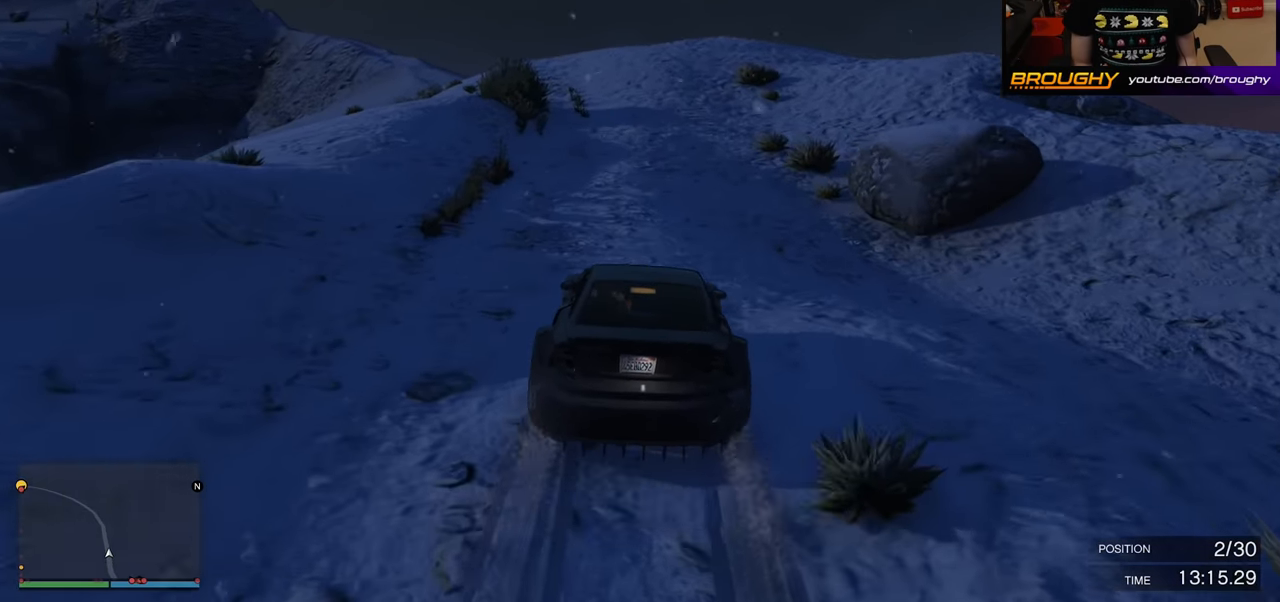
{"buttons": ["R2"], "left_stick": "center", "right_stick": "down", "events": [[183, "left_stick", "up-left"], [333, "left_stick", "center"]]}
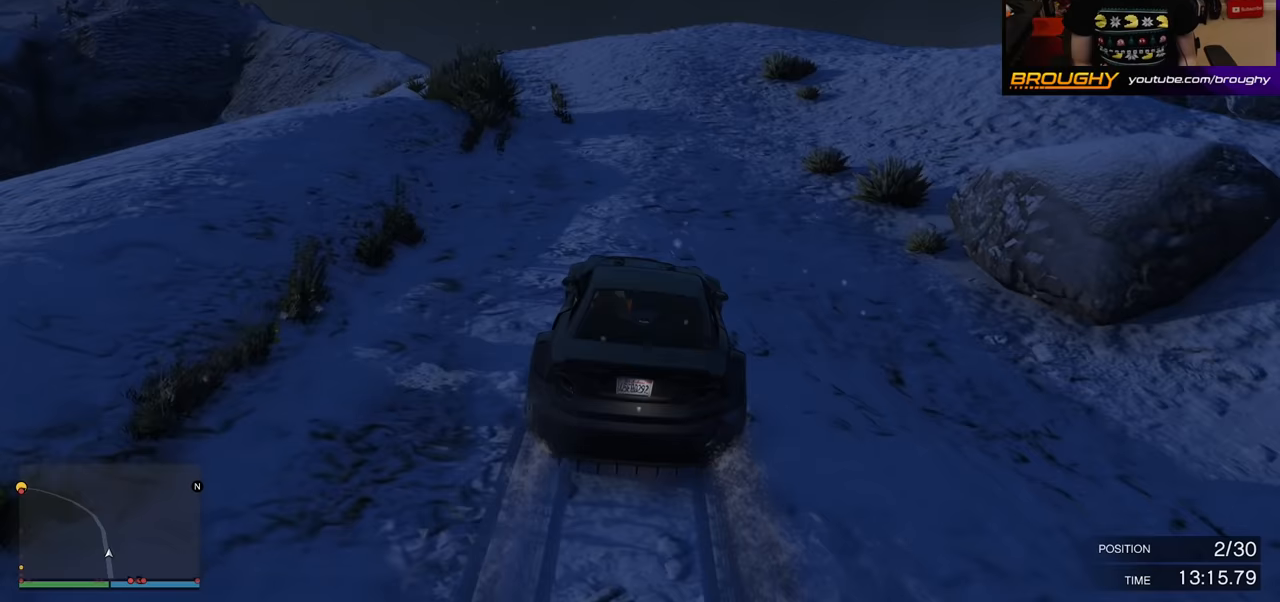
{"buttons": ["R2"], "left_stick": "up-left", "right_stick": "down", "events": [[250, "left_stick", "up-left"]]}
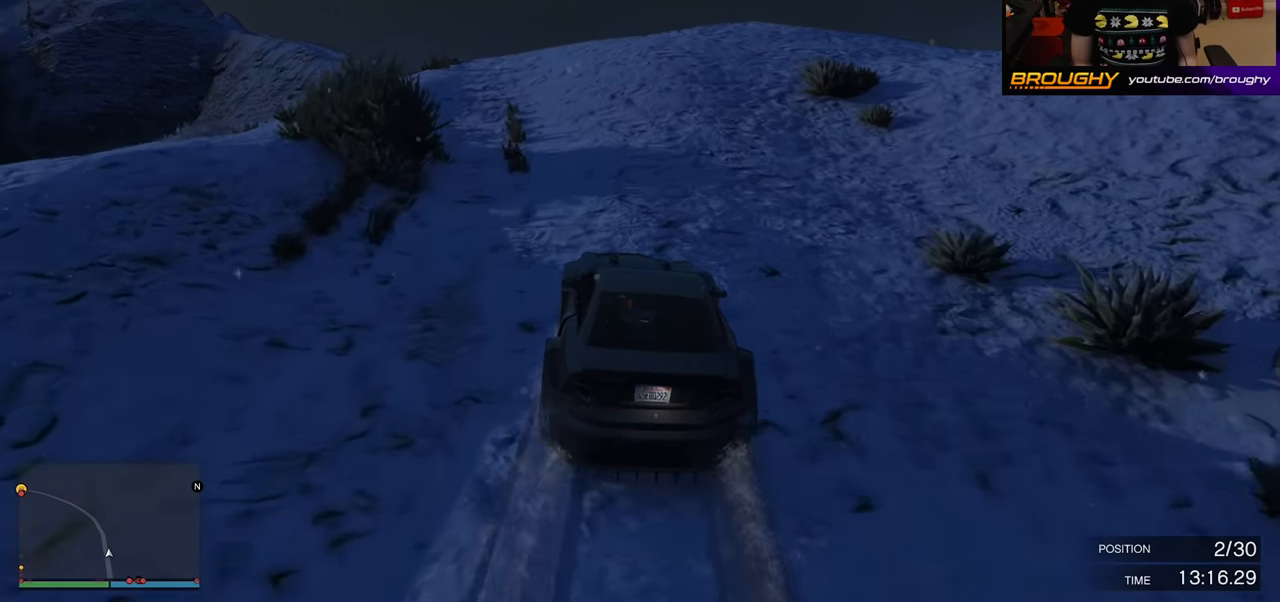
{"buttons": ["R2"], "left_stick": "center", "right_stick": "down", "events": [[117, "R2", "up"], [200, "left_stick", "center"], [250, "R2", "down"]]}
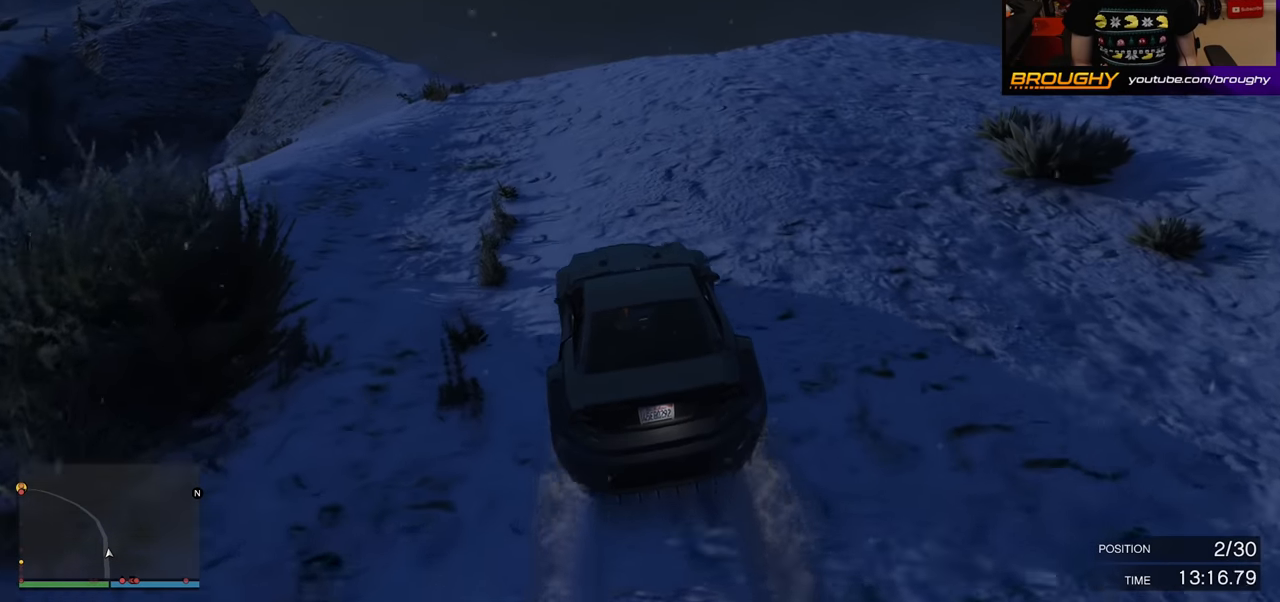
{"buttons": ["R2"], "left_stick": "center", "right_stick": "down", "events": [[300, "R2", "up"], [300, "left_stick", "up-left"], [433, "left_stick", "center"], [467, "R2", "down"]]}
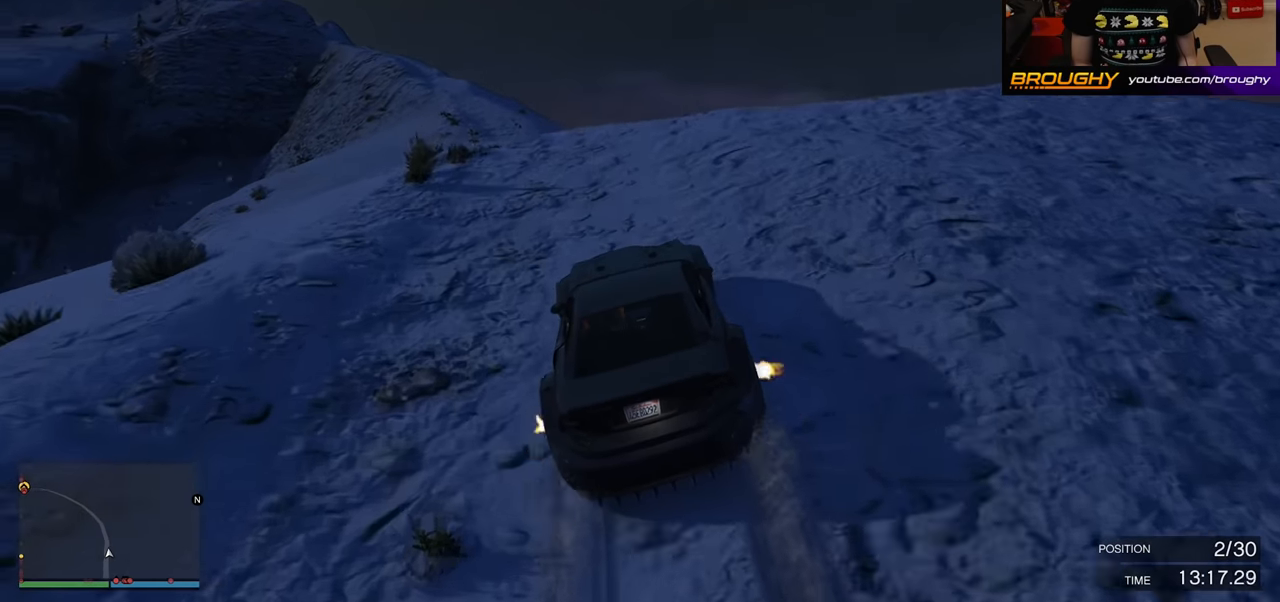
{"buttons": [], "left_stick": "center", "right_stick": "down", "events": [[217, "R2", "up"], [283, "left_stick", "up-left"], [383, "left_stick", "center"]]}
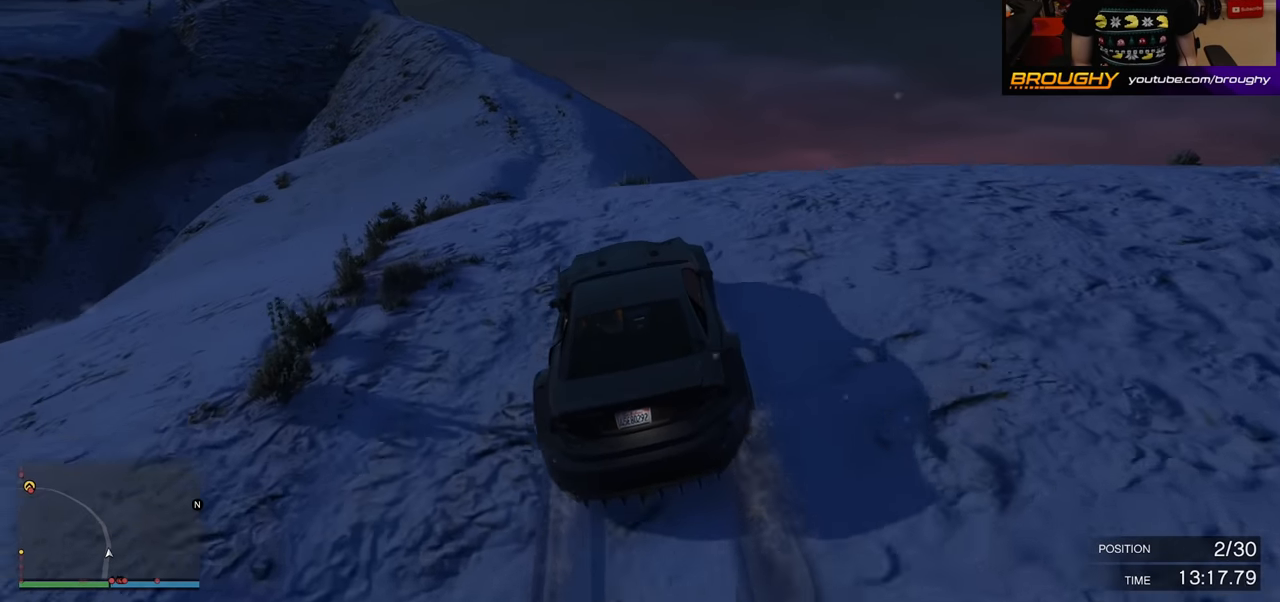
{"buttons": [], "left_stick": "center", "right_stick": "down", "events": [[67, "R2", "down"], [333, "R2", "up"]]}
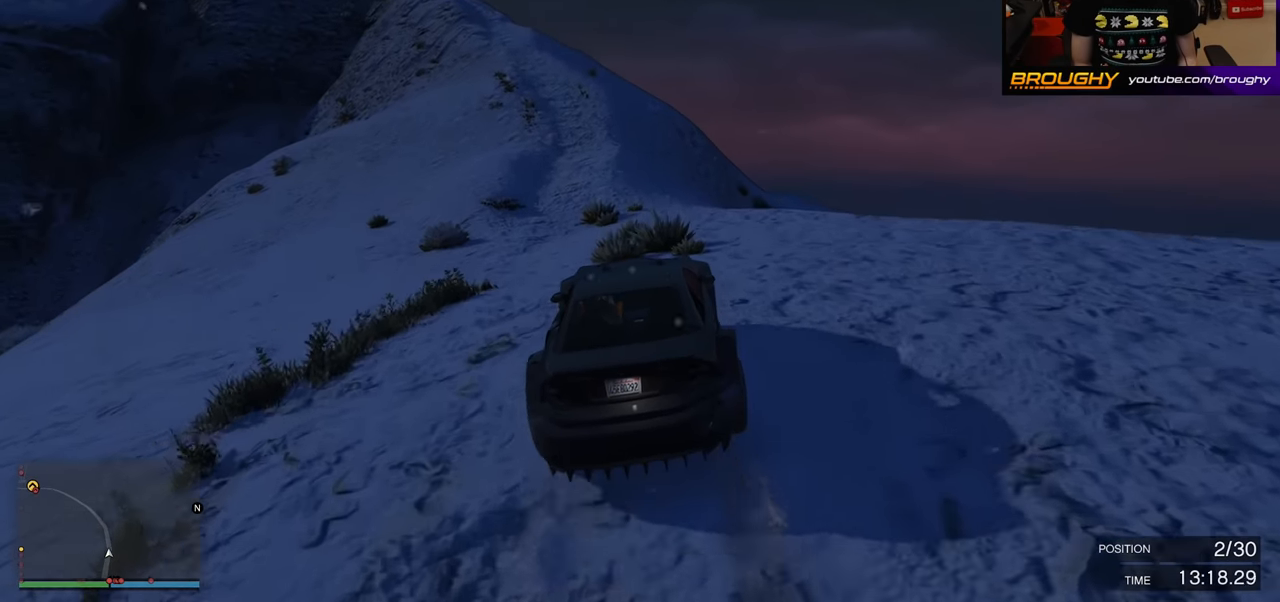
{"buttons": ["R2"], "left_stick": "center", "right_stick": "down", "events": [[50, "R2", "down"], [317, "left_stick", "up-left"], [467, "left_stick", "center"]]}
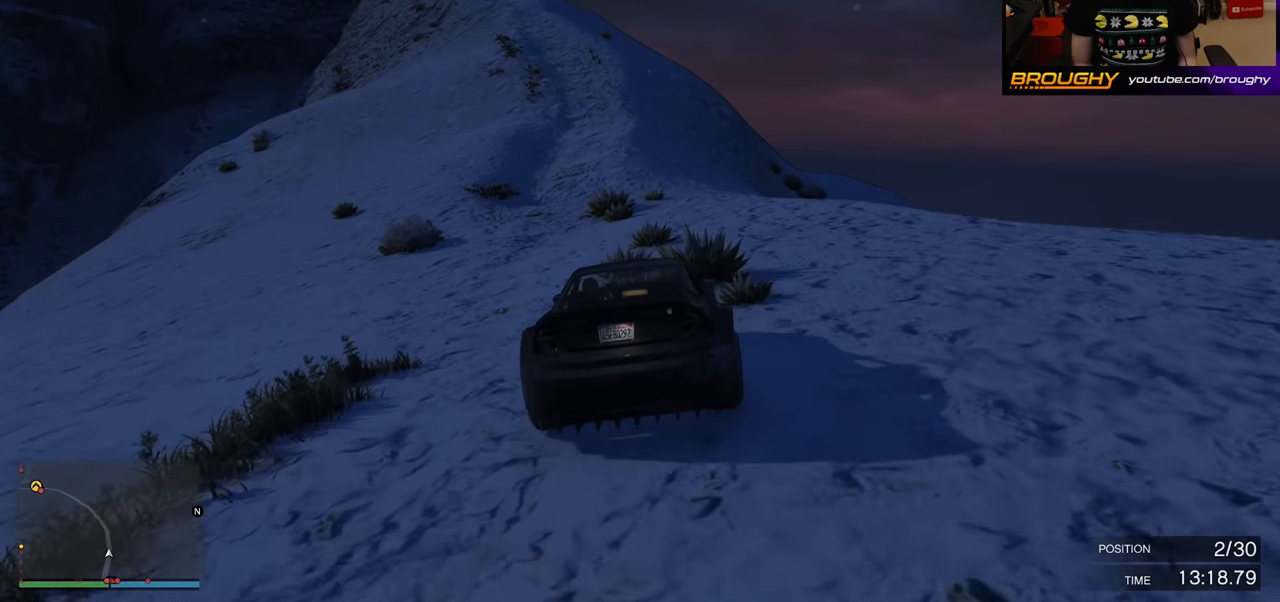
{"buttons": ["R2"], "left_stick": "right", "right_stick": "down", "events": [[417, "left_stick", "right"]]}
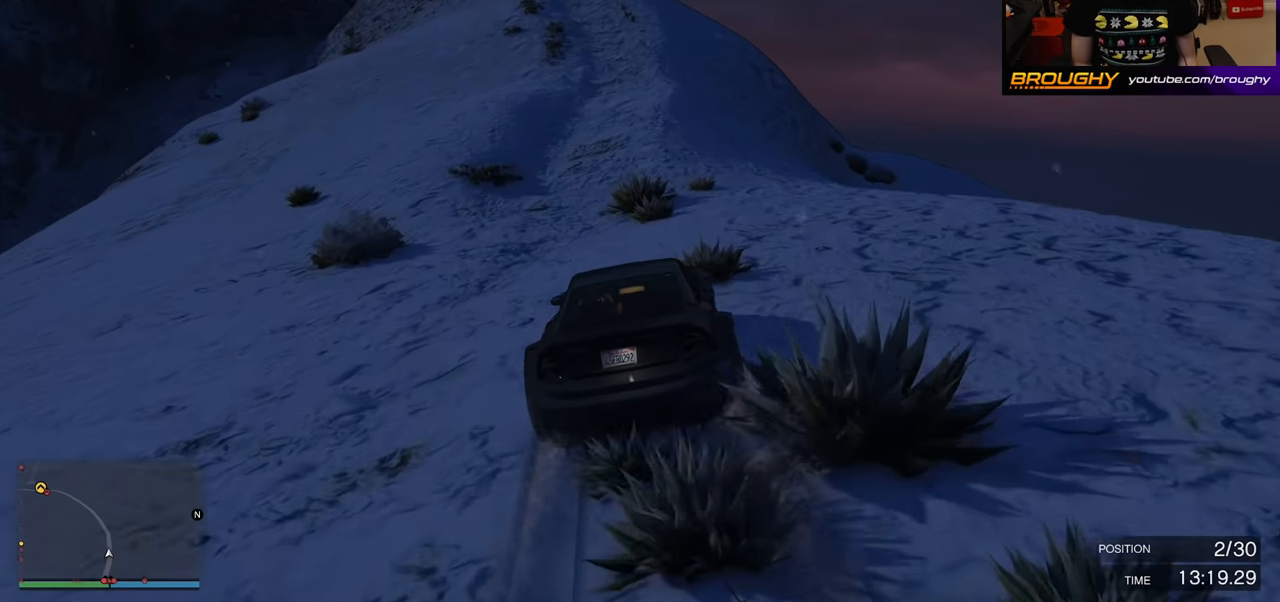
{"buttons": ["R2"], "left_stick": "up-left", "right_stick": "down", "events": [[67, "left_stick", "center"], [450, "left_stick", "up-left"]]}
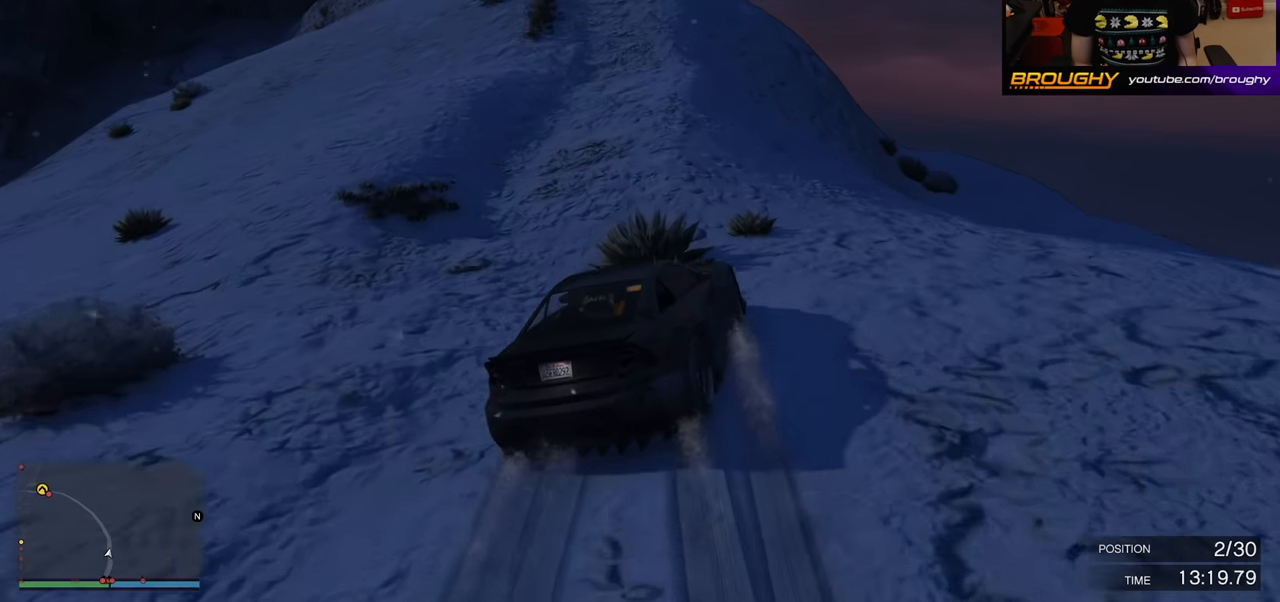
{"buttons": ["R2"], "left_stick": "center", "right_stick": "down", "events": [[117, "R2", "up"], [167, "left_stick", "center"], [350, "R2", "down"]]}
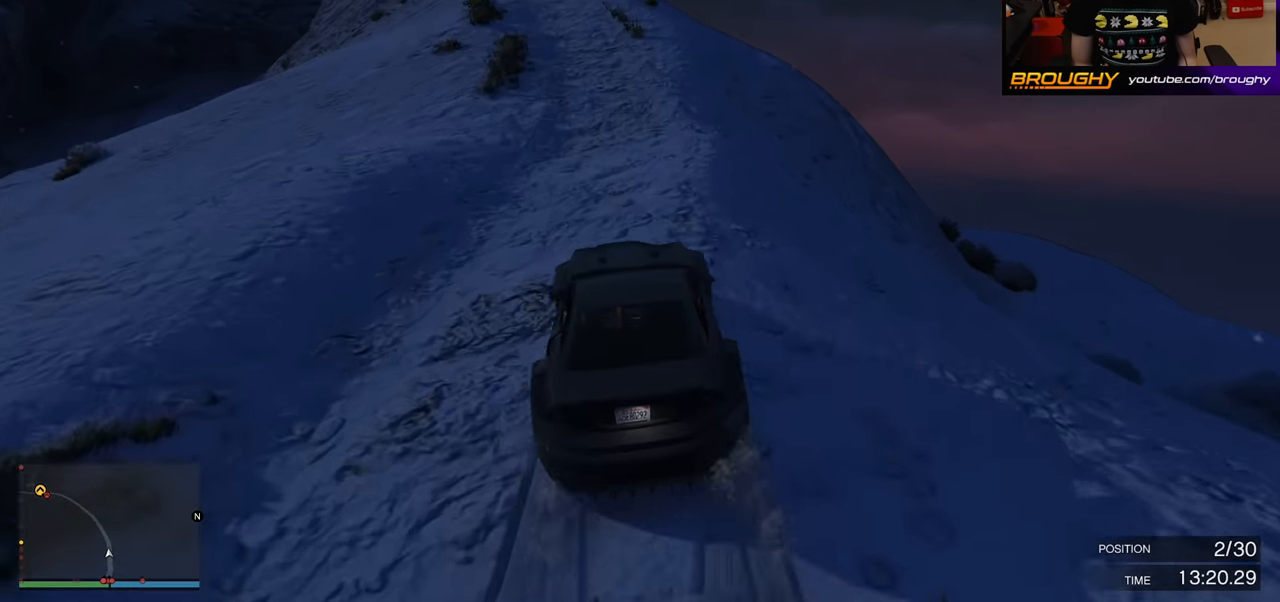
{"buttons": ["R2"], "left_stick": "up-left", "right_stick": "down", "events": [[150, "left_stick", "right"], [233, "R2", "up"], [350, "R2", "down"], [383, "left_stick", "center"], [450, "left_stick", "up-left"]]}
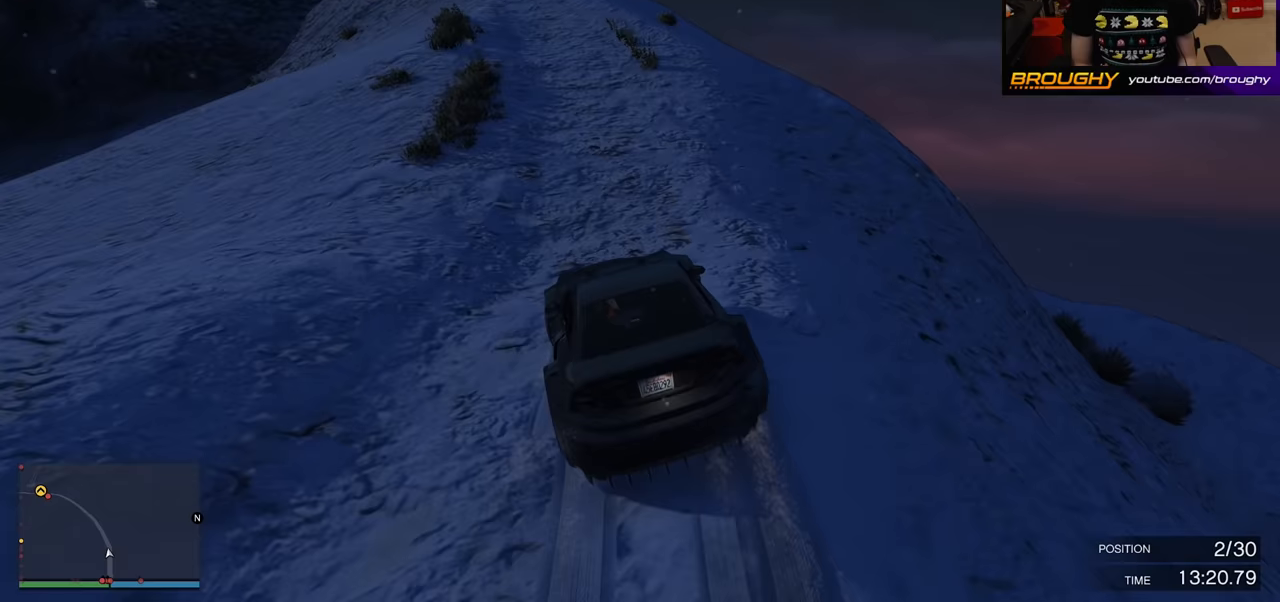
{"buttons": ["R2"], "left_stick": "center", "right_stick": "down", "events": [[133, "left_stick", "center"]]}
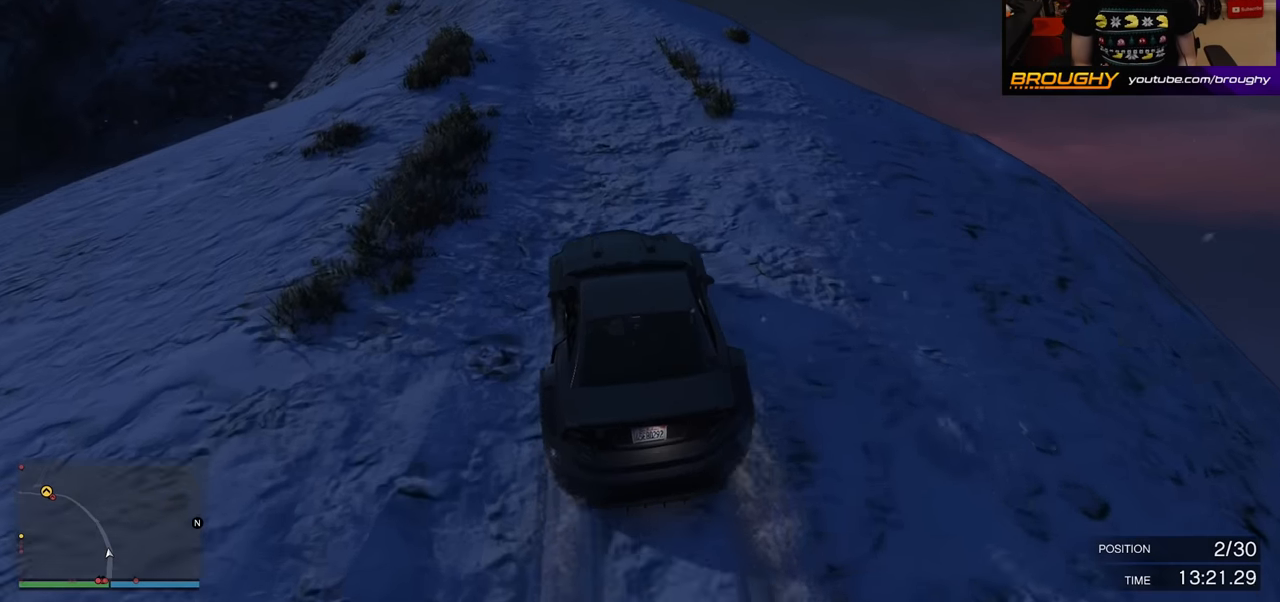
{"buttons": ["R2"], "left_stick": "center", "right_stick": "down", "events": [[317, "left_stick", "right"], [467, "left_stick", "center"]]}
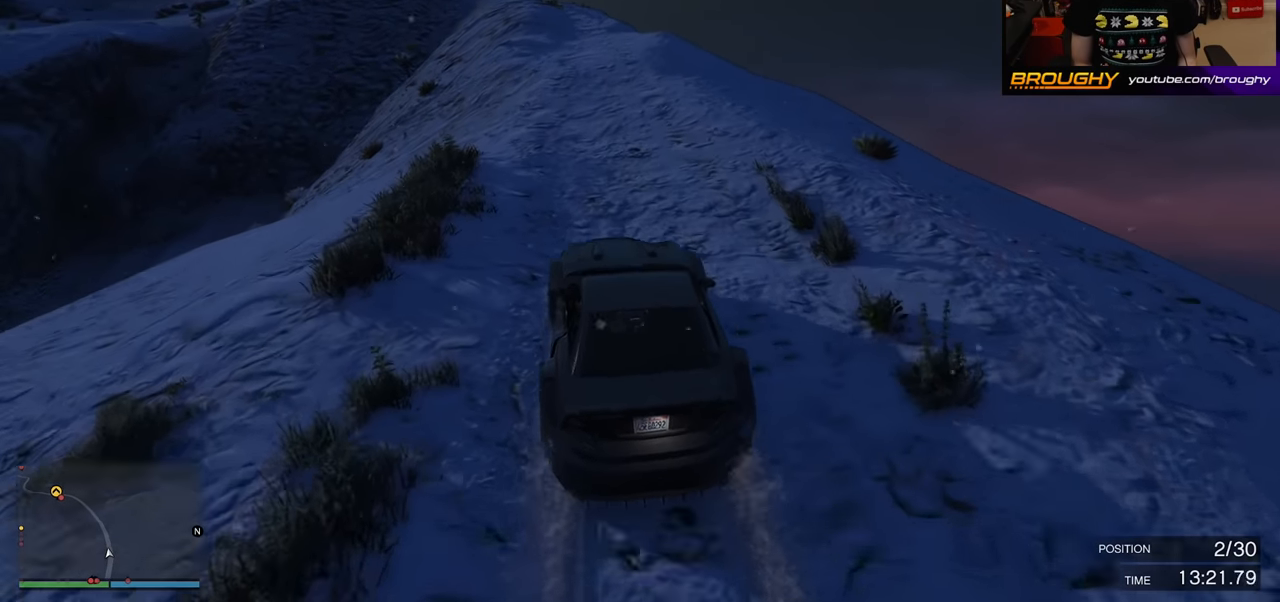
{"buttons": ["R2"], "left_stick": "right", "right_stick": "down", "events": [[467, "left_stick", "right"]]}
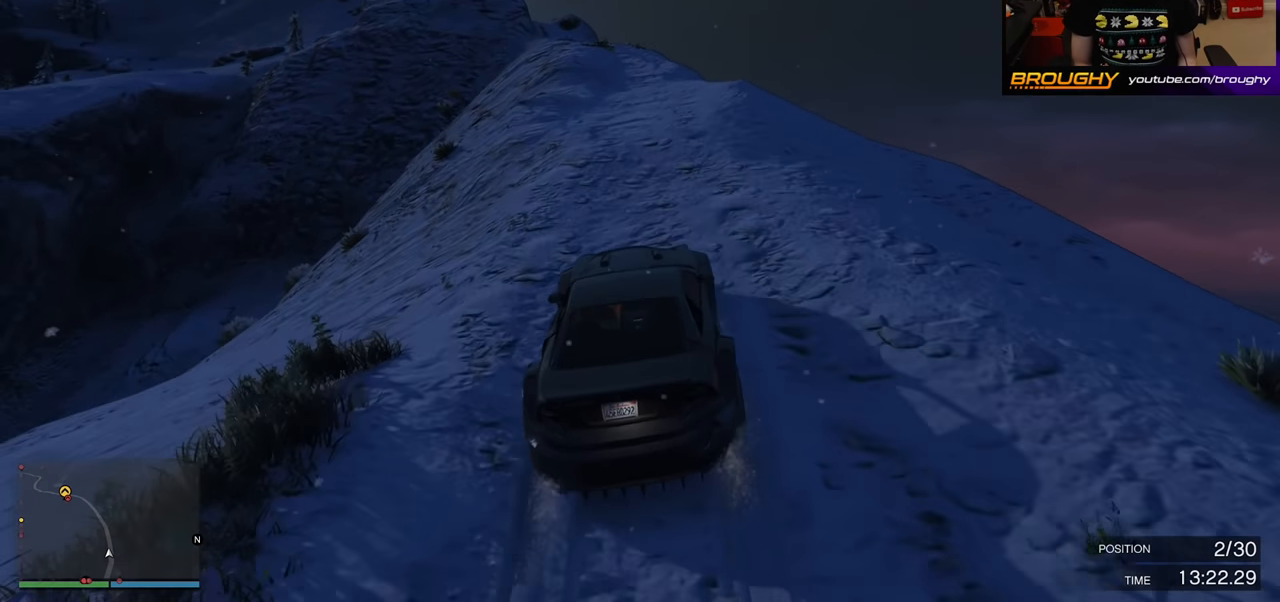
{"buttons": ["R2"], "left_stick": "center", "right_stick": "center", "events": [[100, "left_stick", "center"], [317, "right_stick", "center"]]}
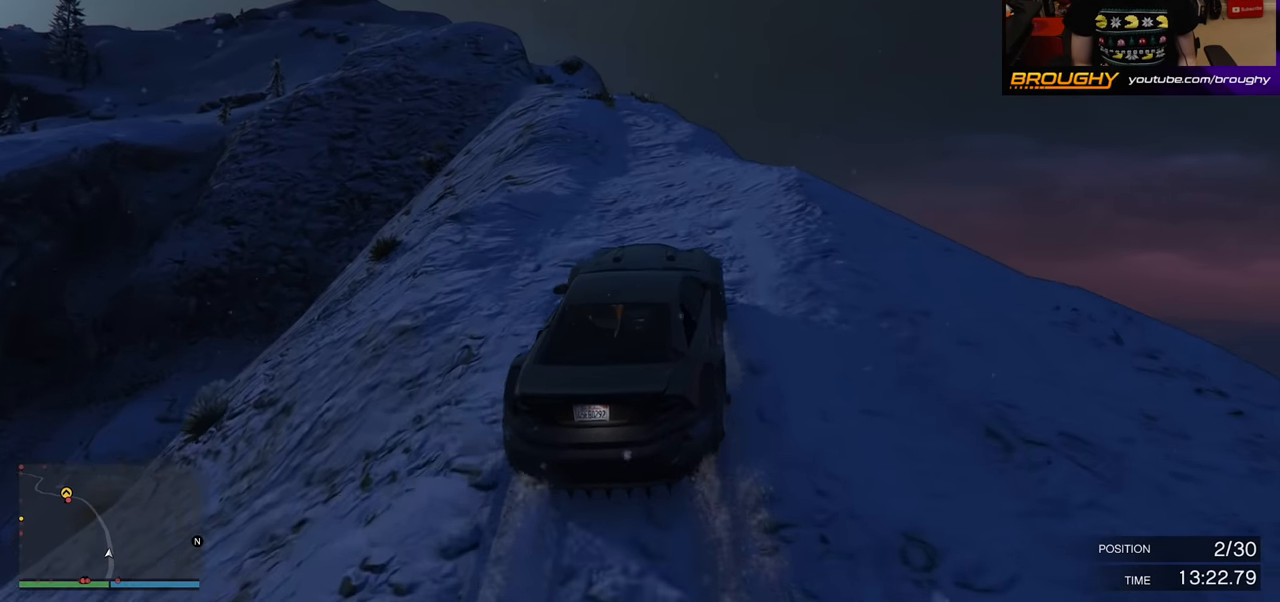
{"buttons": [], "left_stick": "up-left", "right_stick": "center", "events": [[117, "left_stick", "up-left"], [317, "R2", "up"]]}
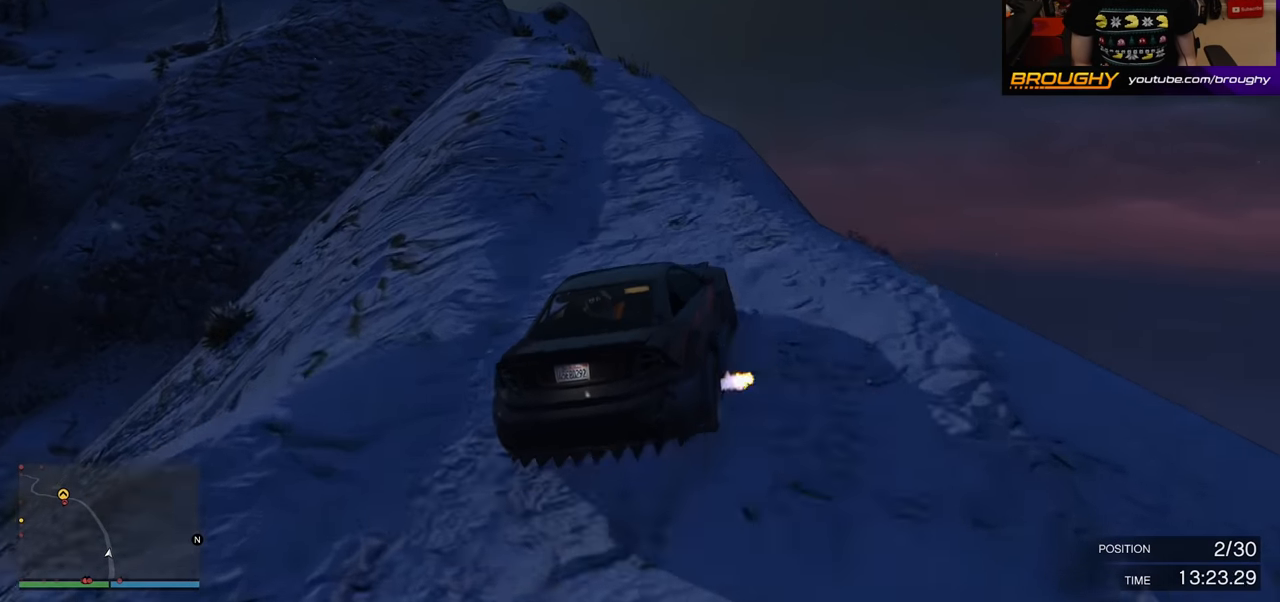
{"buttons": ["R2"], "left_stick": "center", "right_stick": "center", "events": [[17, "left_stick", "center"], [200, "R2", "down"]]}
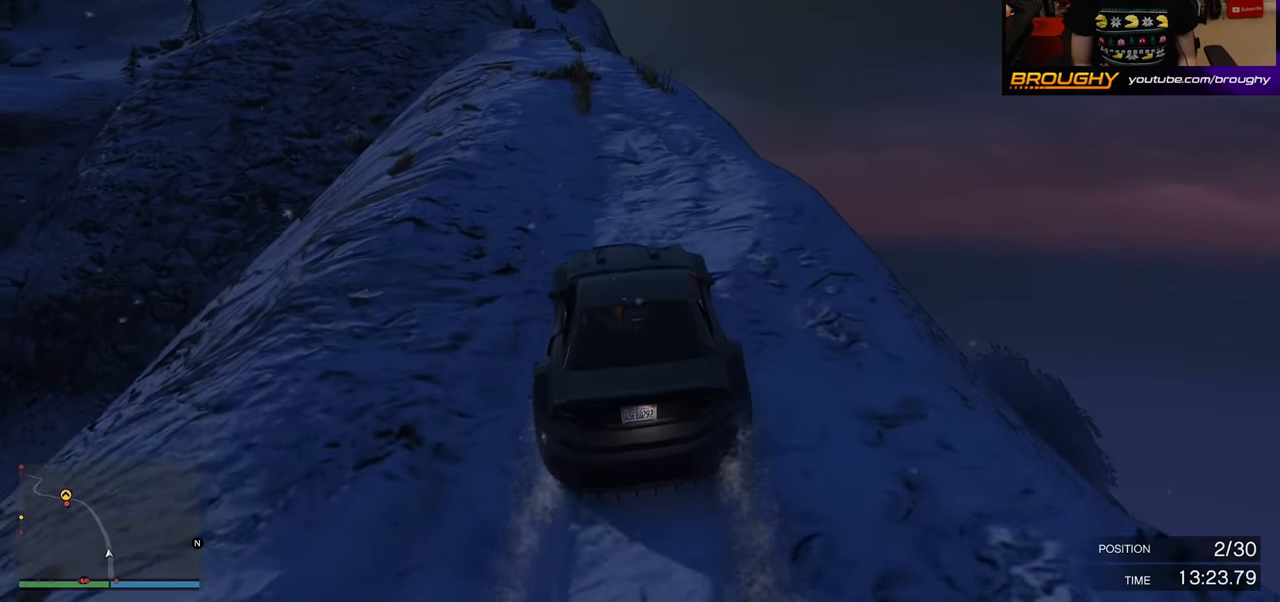
{"buttons": [], "left_stick": "up-left", "right_stick": "center", "events": [[83, "R2", "up"], [83, "left_stick", "up-left"], [183, "R2", "down"], [250, "left_stick", "center"], [417, "left_stick", "up-left"], [450, "R2", "up"]]}
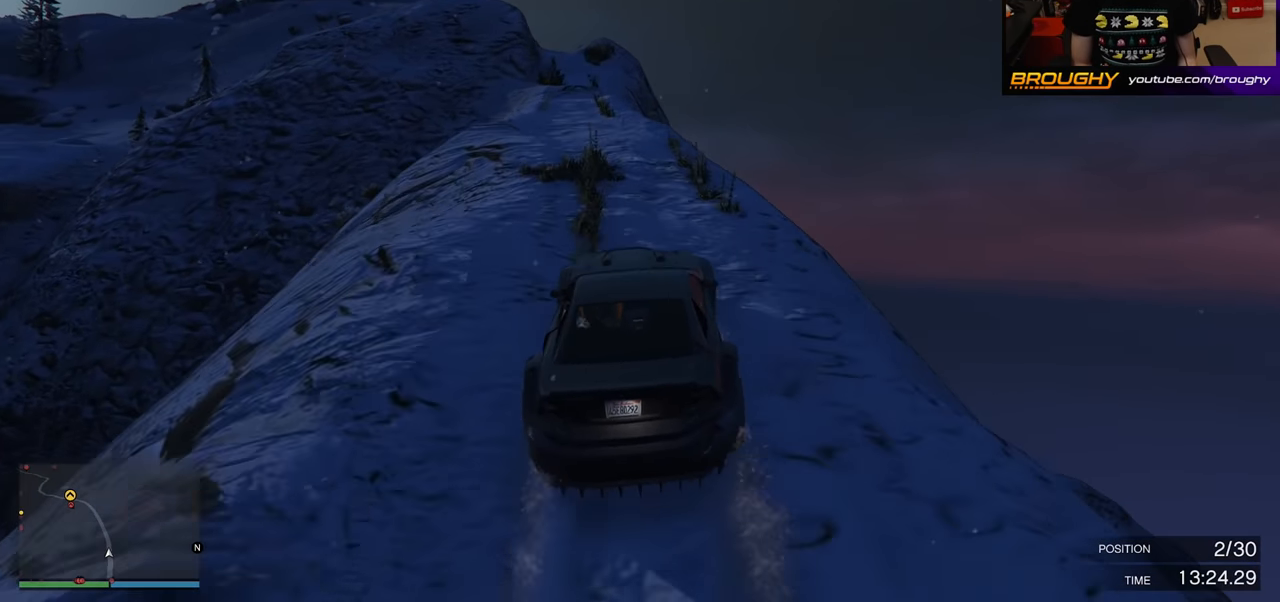
{"buttons": ["R2"], "left_stick": "center", "right_stick": "center", "events": [[67, "R2", "down"], [67, "left_stick", "center"], [300, "R2", "up"], [317, "left_stick", "up-left"], [467, "left_stick", "center"], [483, "R2", "down"]]}
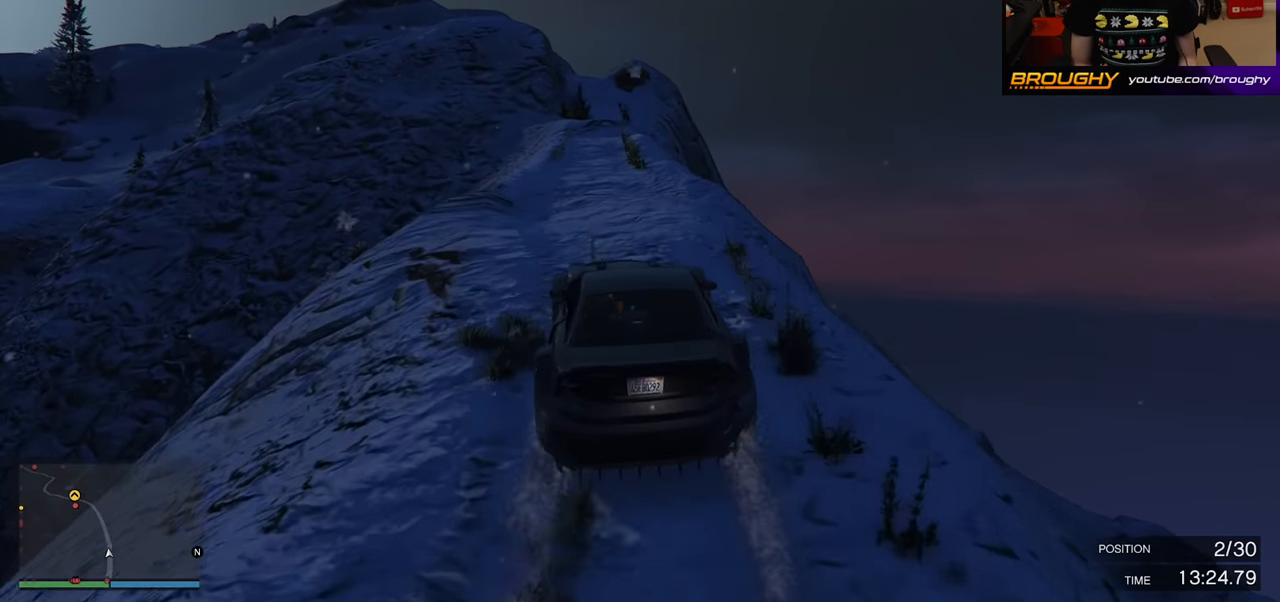
{"buttons": ["R2"], "left_stick": "center", "right_stick": "center", "events": [[167, "left_stick", "right"], [300, "left_stick", "center"]]}
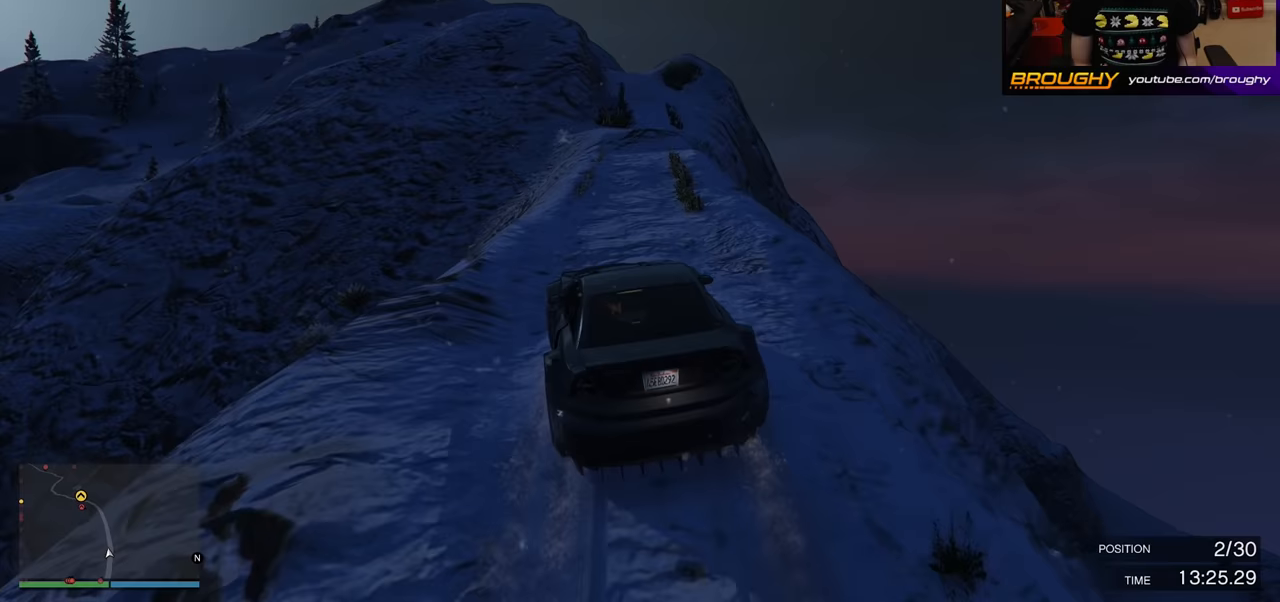
{"buttons": ["R2"], "left_stick": "center", "right_stick": "center", "events": [[117, "left_stick", "right"], [217, "R2", "up"], [300, "R2", "down"], [300, "left_stick", "center"]]}
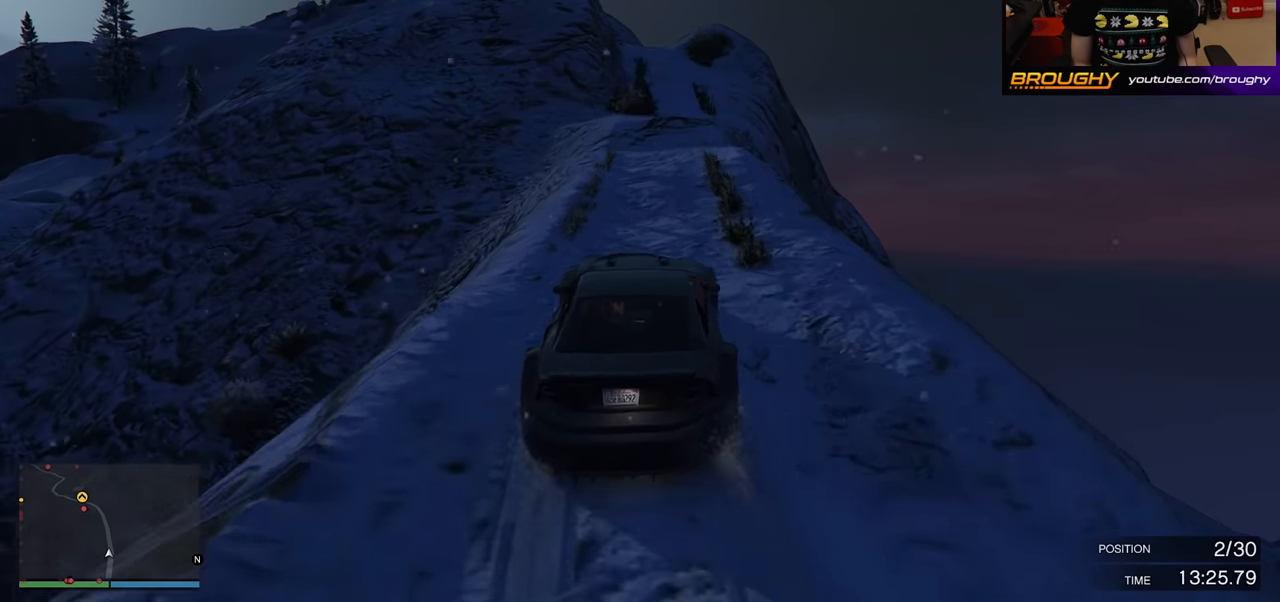
{"buttons": ["R2"], "left_stick": "up-left", "right_stick": "center", "events": [[167, "R2", "up"], [283, "R2", "down"], [467, "left_stick", "up-left"]]}
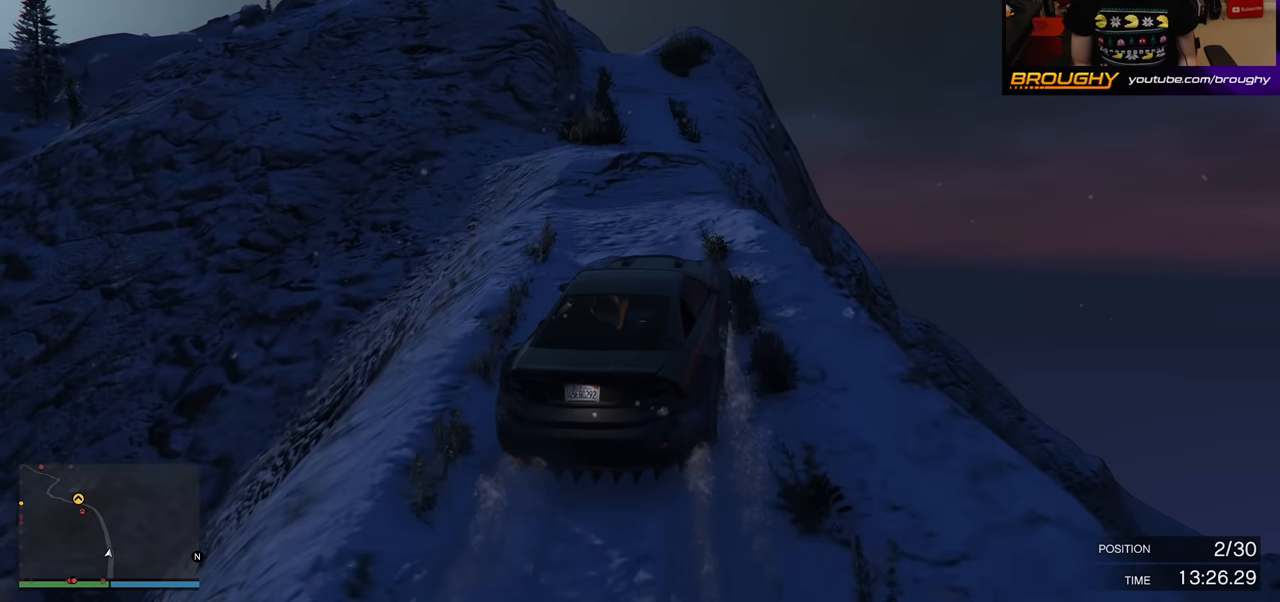
{"buttons": [], "left_stick": "down", "right_stick": "center", "events": [[33, "R2", "up"], [117, "left_stick", "center"], [283, "left_stick", "left"], [417, "left_stick", "down"]]}
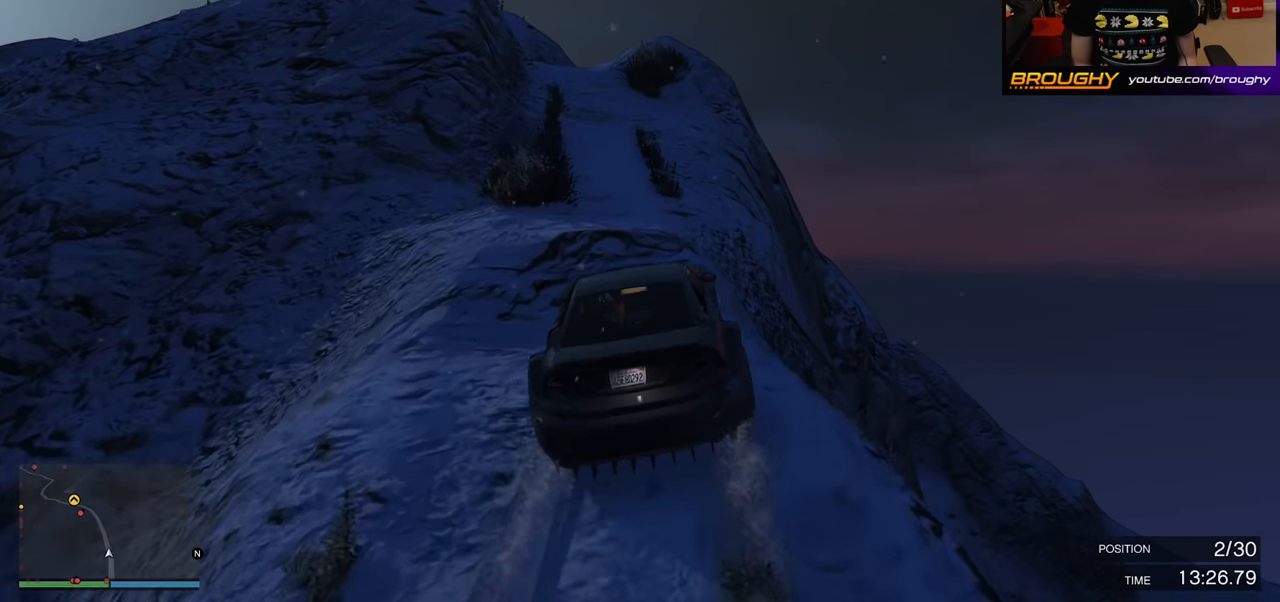
{"buttons": ["R2"], "left_stick": "down-left", "right_stick": "center", "events": [[200, "left_stick", "center"], [317, "left_stick", "left"], [367, "left_stick", "down-left"], [483, "R2", "down"]]}
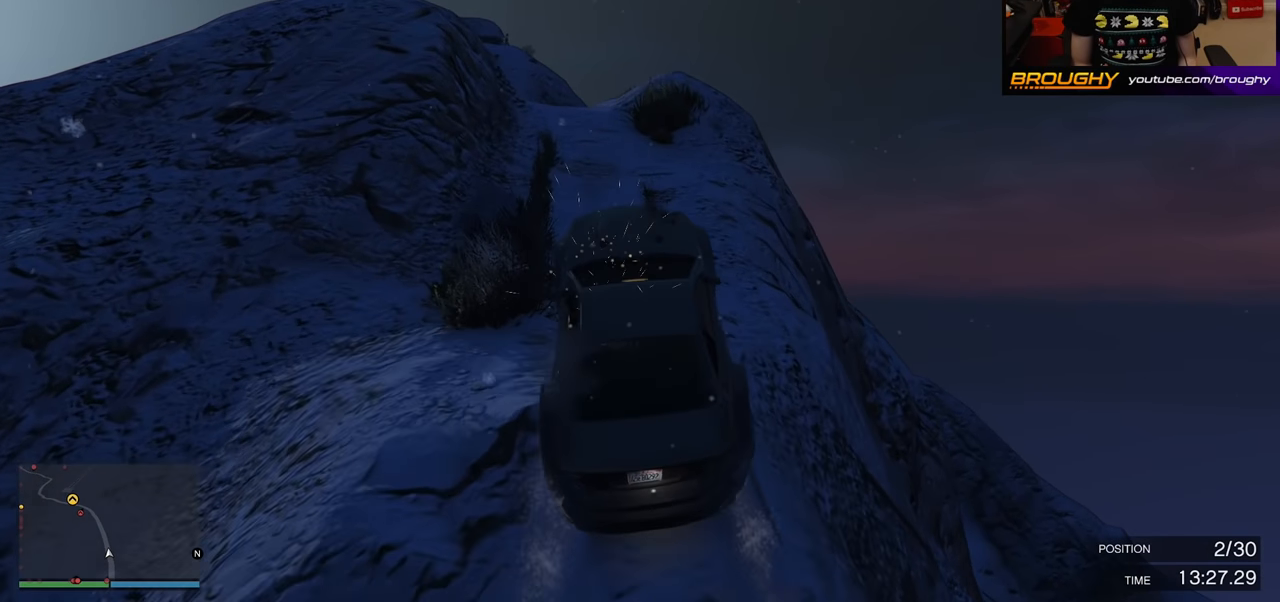
{"buttons": [], "left_stick": "down-left", "right_stick": "center", "events": [[133, "left_stick", "down"], [317, "R2", "up"], [350, "left_stick", "down-left"]]}
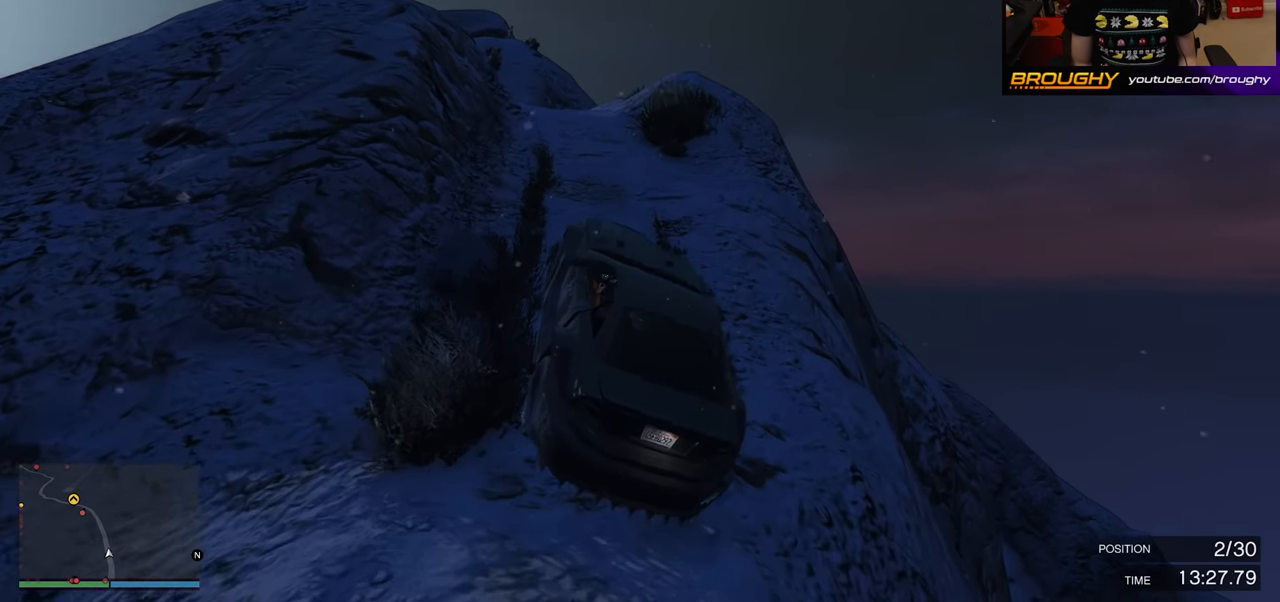
{"buttons": ["R2"], "left_stick": "center", "right_stick": "center", "events": [[17, "left_stick", "center"], [83, "R2", "down"]]}
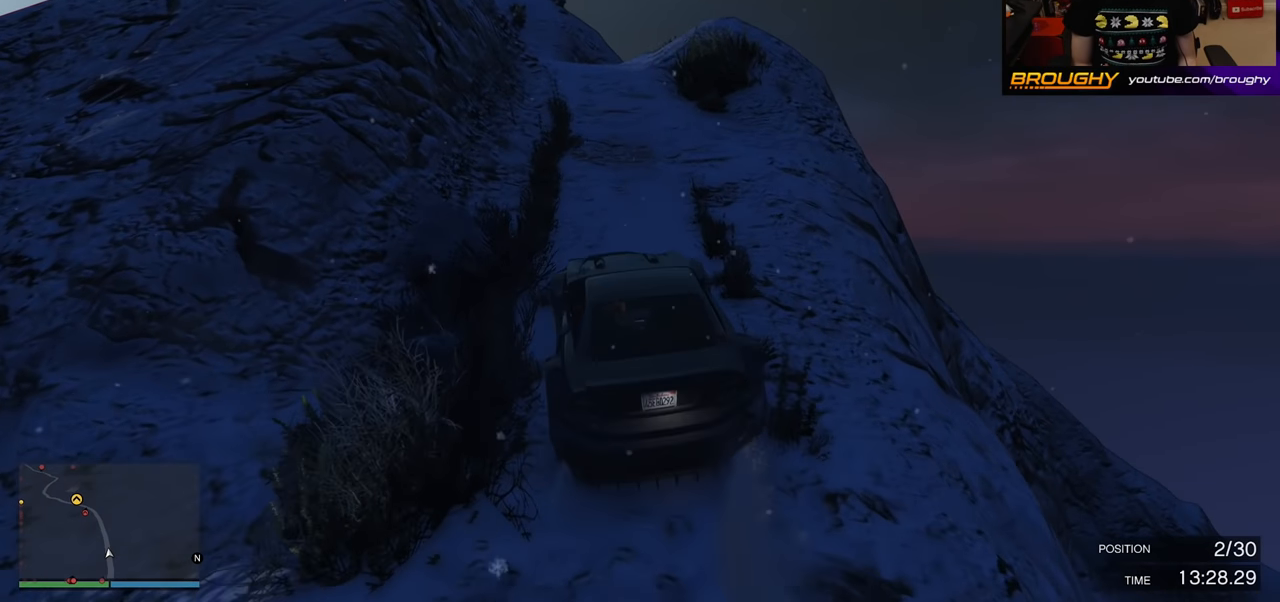
{"buttons": ["R2"], "left_stick": "right", "right_stick": "center", "events": [[83, "left_stick", "right"], [233, "left_stick", "center"], [417, "left_stick", "right"]]}